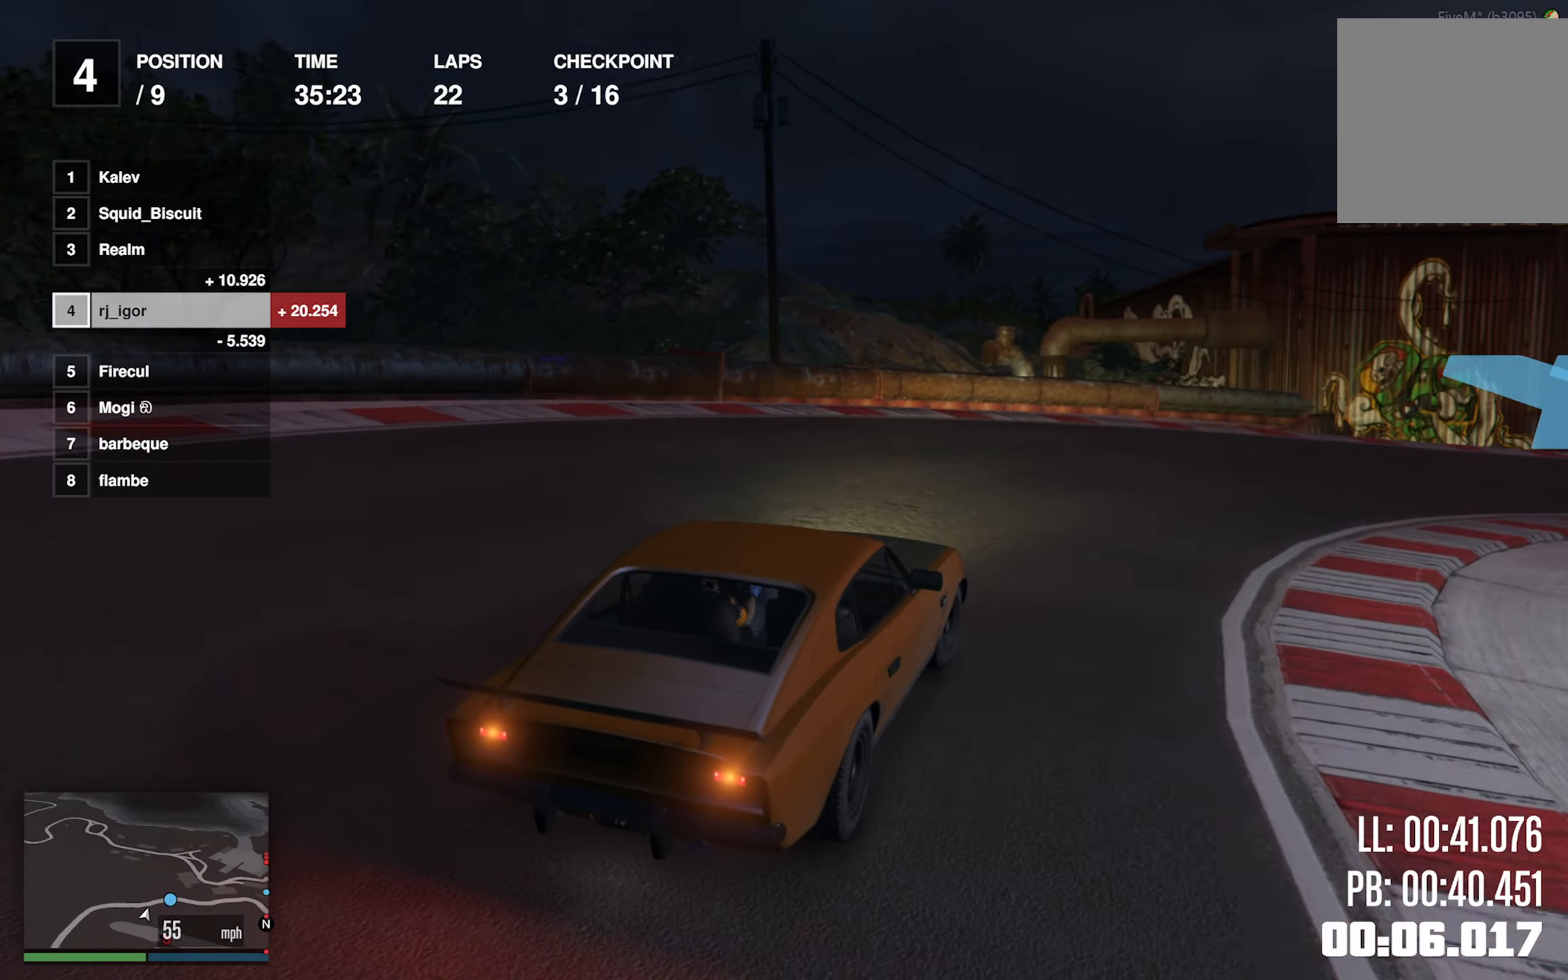
Gameplay with a controller (Xbox layout); each line is a JSON object with the inputs held at the frame after it. "events" lists button and stick changes between this image and that frame as [ms after this image, input, new state], when the widget could be followed in between. Not read: right_stick.
{"buttons": ["R2"], "left_stick": "center", "events": [[50, "left_stick", "center"], [183, "left_stick", "down-right"], [416, "left_stick", "center"]]}
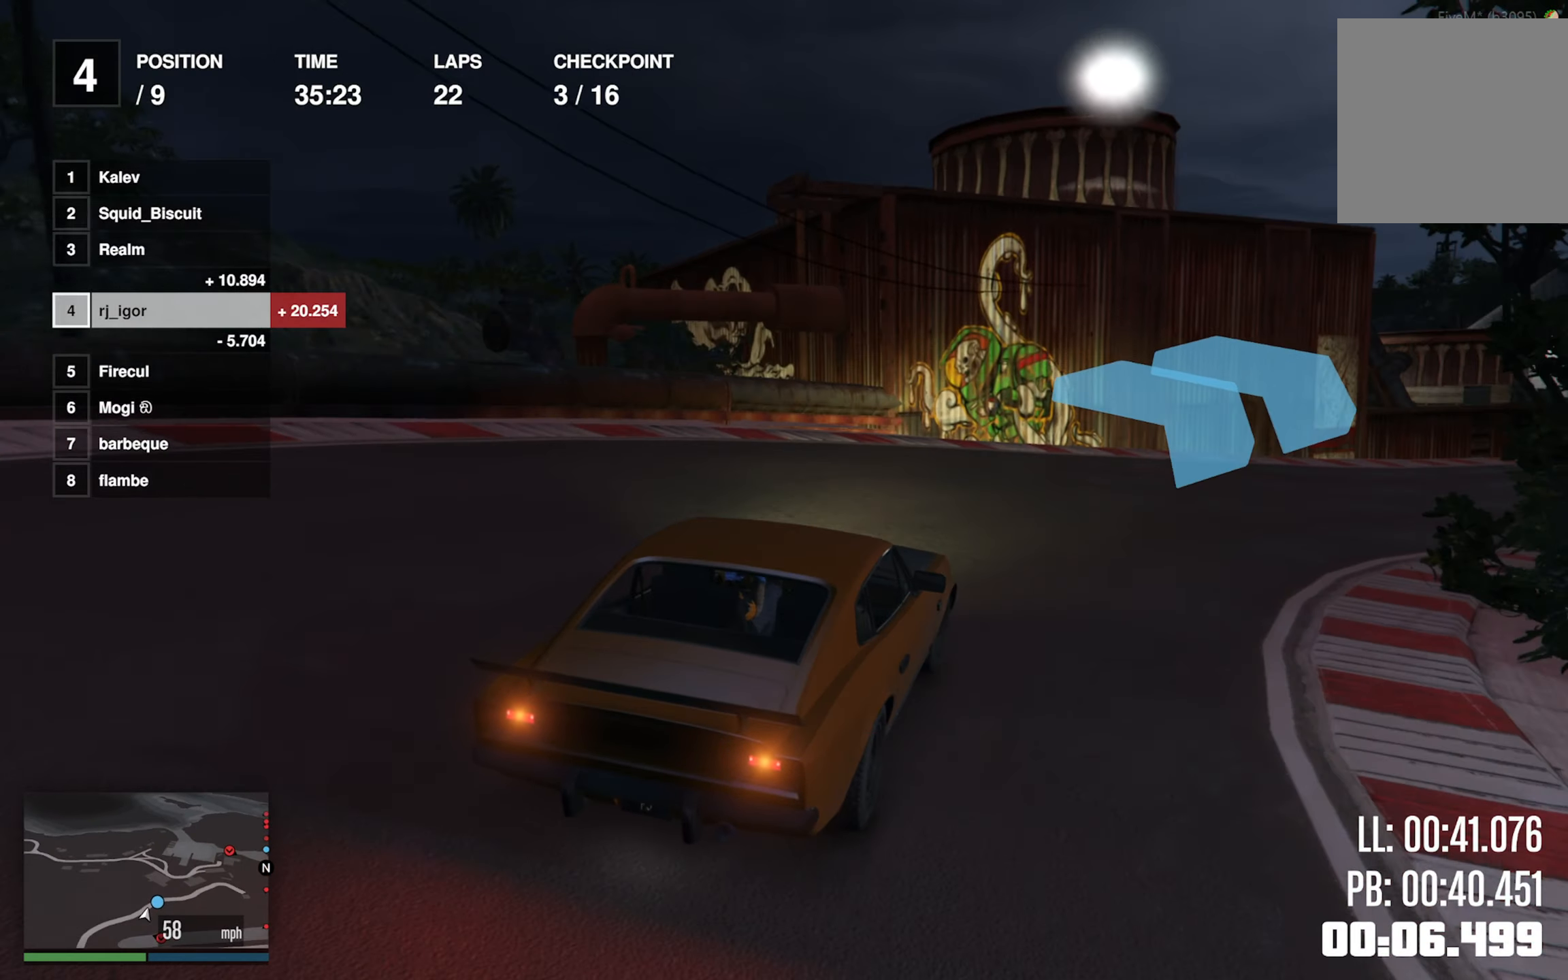
{"buttons": ["L2", "R2"], "left_stick": "down-right", "events": [[33, "left_stick", "down-right"], [233, "left_stick", "center"], [366, "left_stick", "down-right"], [500, "L2", "down"]]}
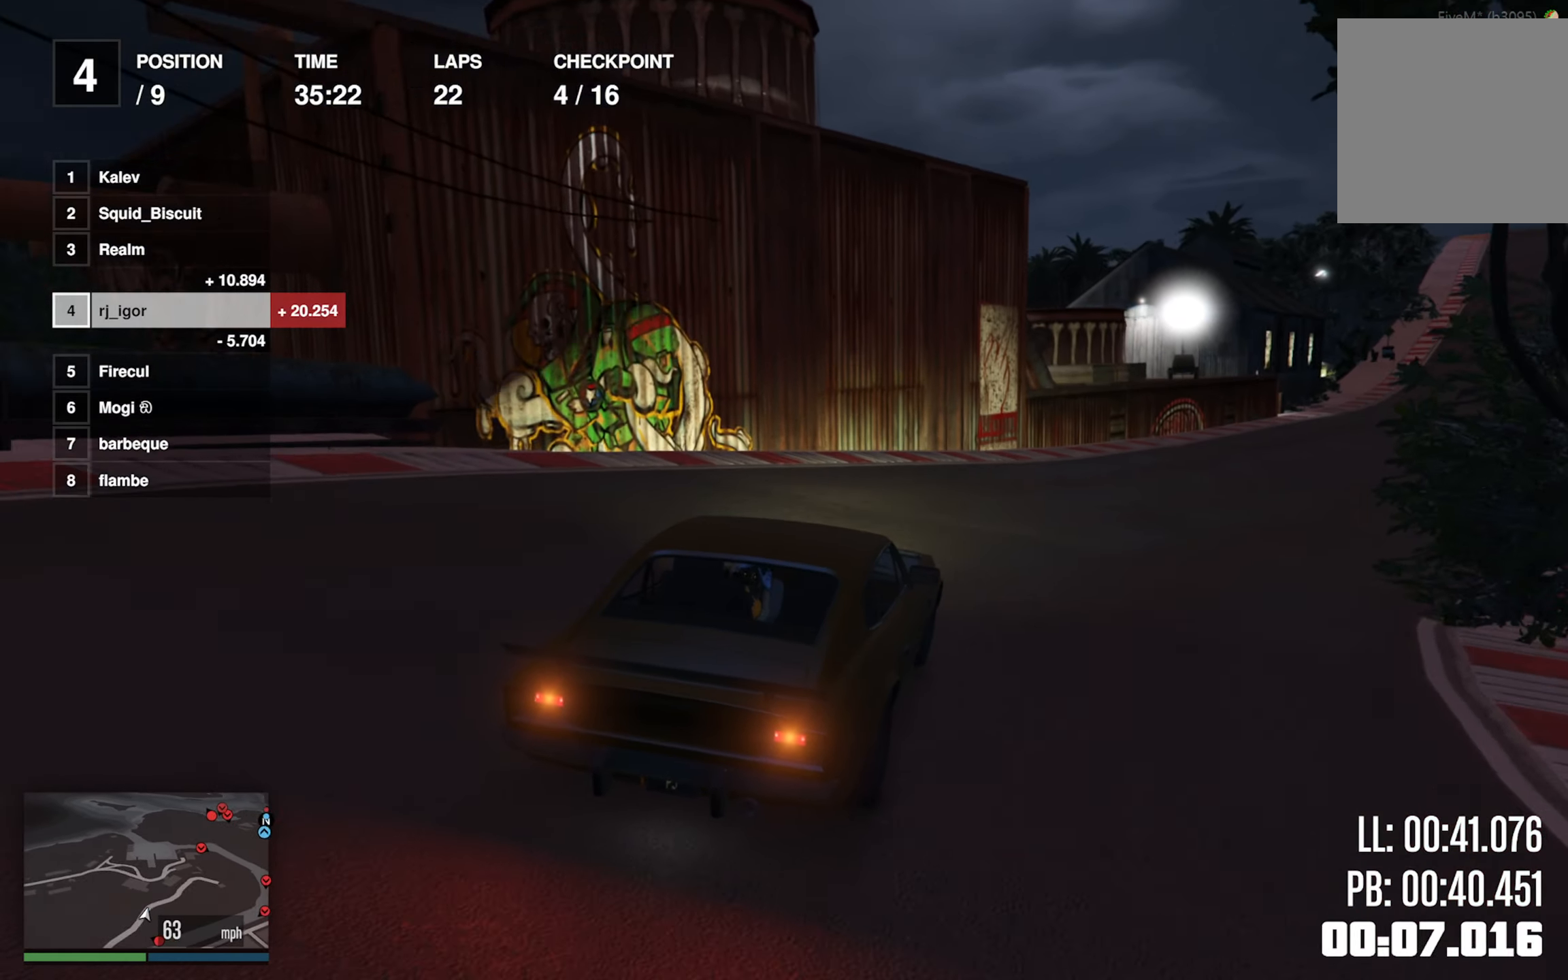
{"buttons": ["R2"], "left_stick": "center", "events": [[33, "left_stick", "center"], [66, "L2", "up"], [266, "left_stick", "down-right"], [433, "left_stick", "center"]]}
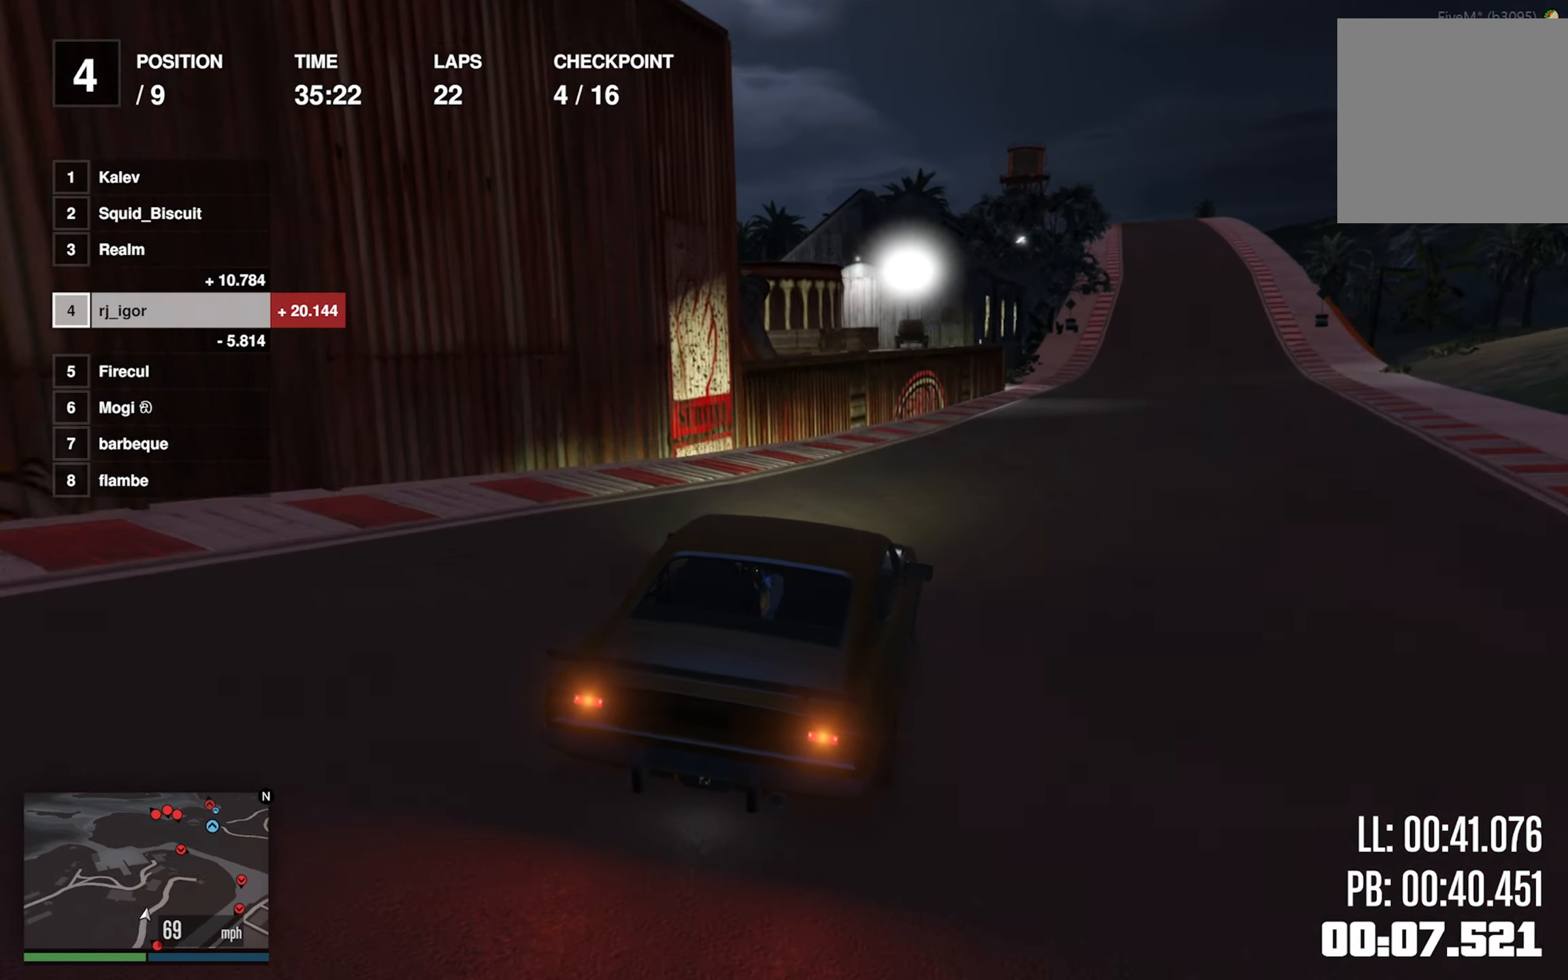
{"buttons": ["R2"], "left_stick": "down-right", "events": [[116, "left_stick", "down-right"], [300, "left_stick", "center"], [483, "left_stick", "down-right"]]}
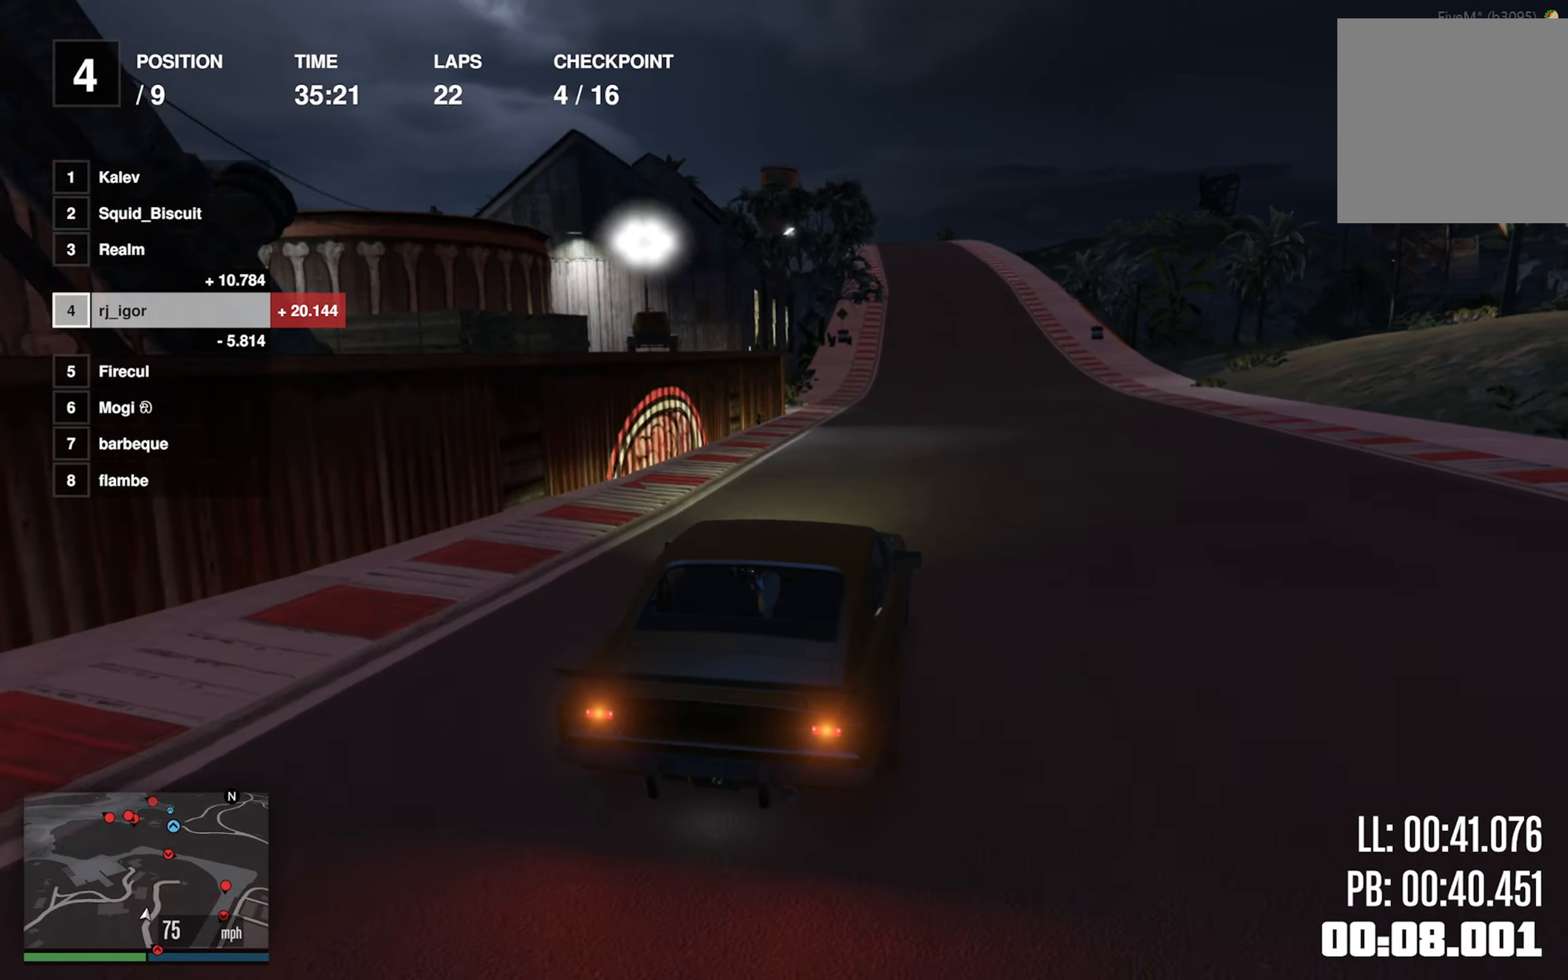
{"buttons": ["L2", "R2"], "left_stick": "left"}
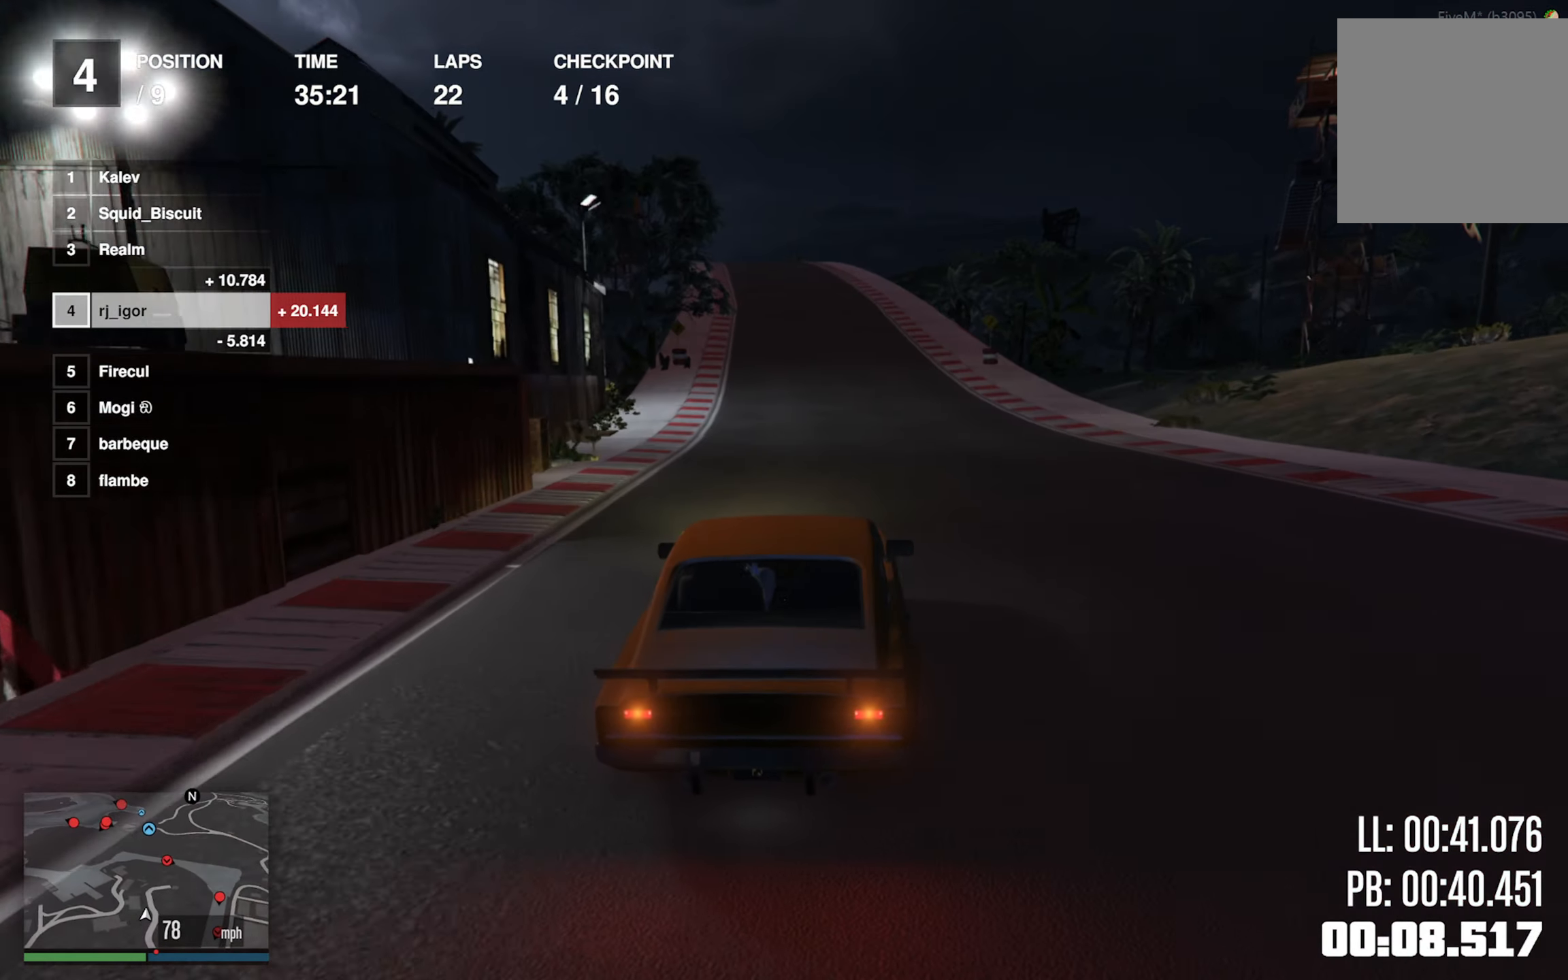
{"buttons": ["R2"], "left_stick": "center", "events": [[50, "left_stick", "center"], [66, "L2", "up"]]}
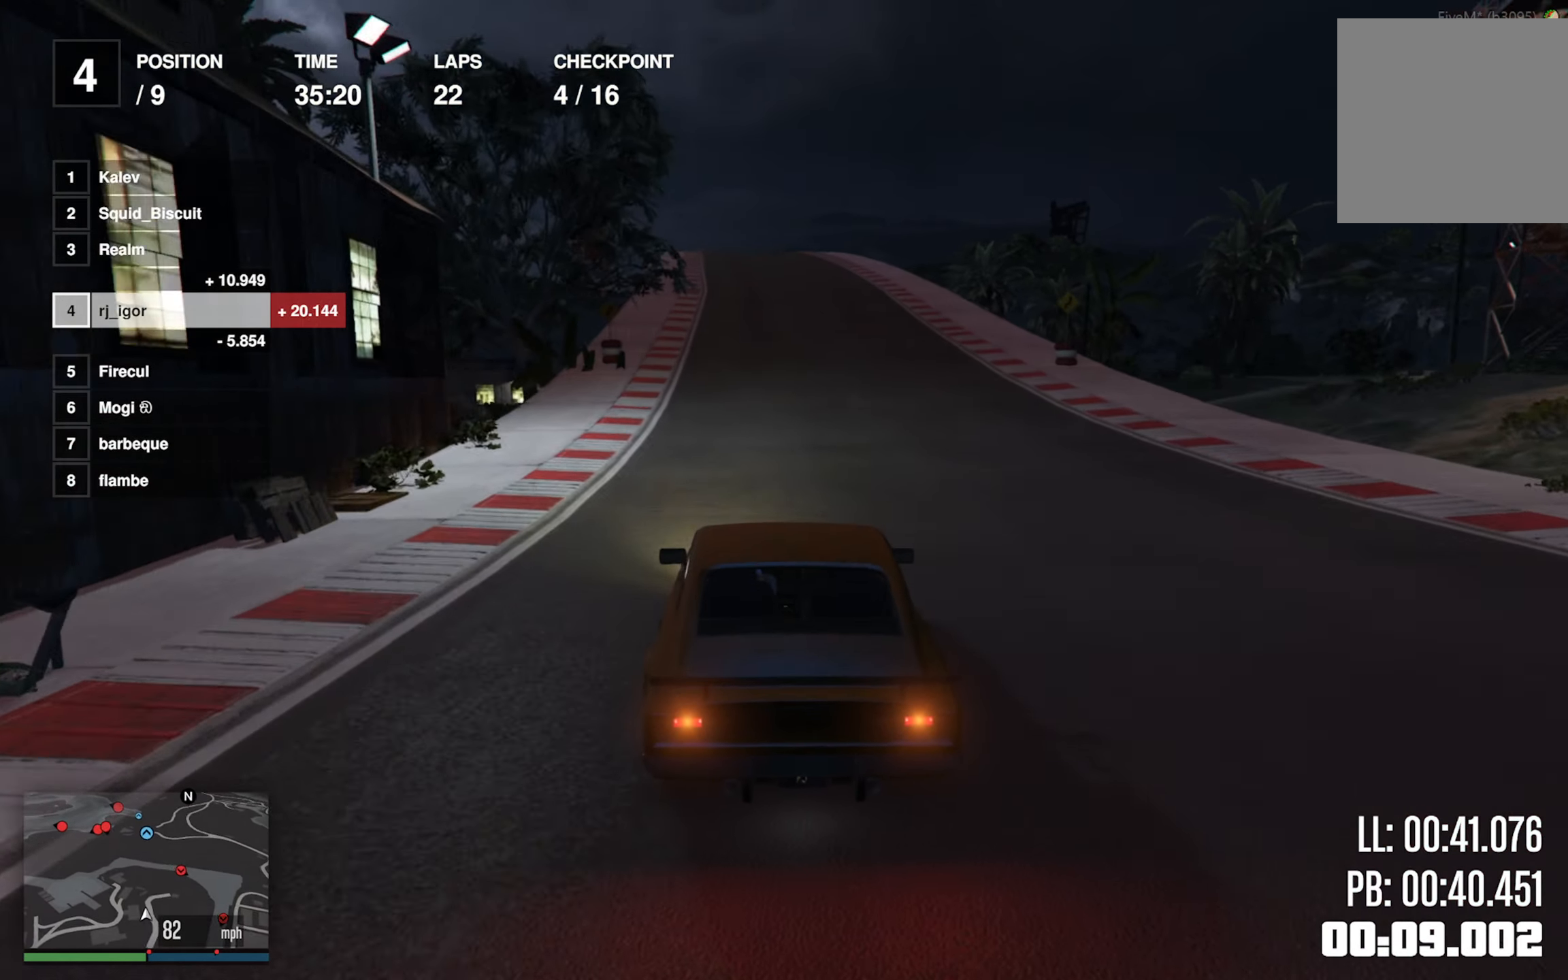
{"buttons": ["R2"], "left_stick": "left", "events": [[400, "left_stick", "left"]]}
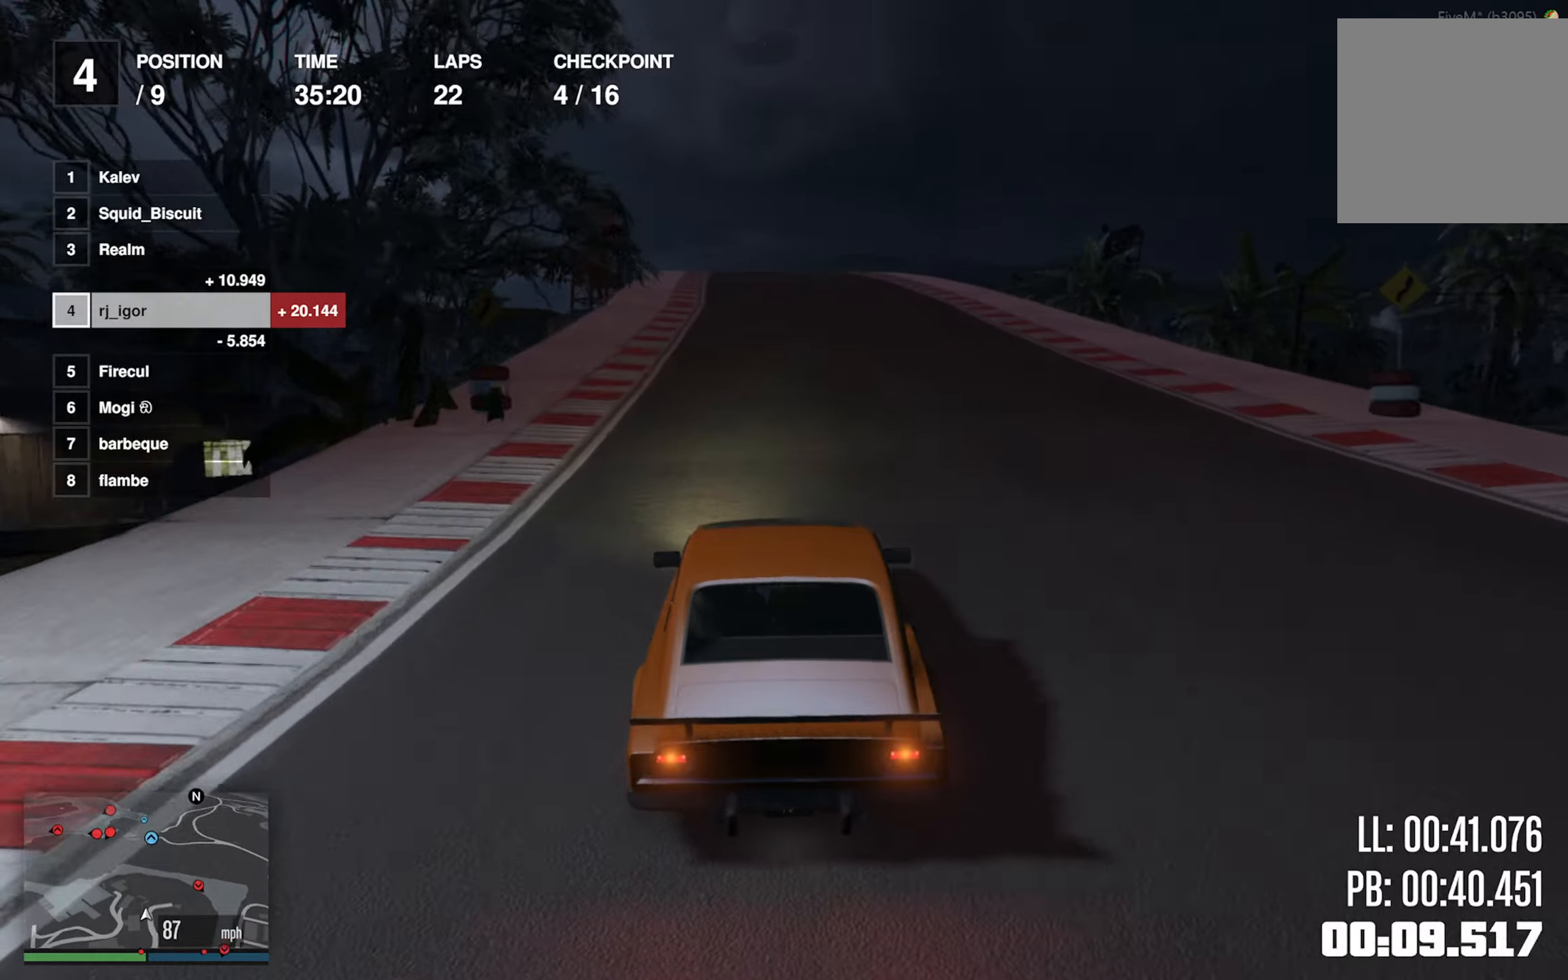
{"buttons": ["R2"], "left_stick": "center", "events": [[117, "left_stick", "center"], [233, "left_stick", "left"], [333, "left_stick", "center"]]}
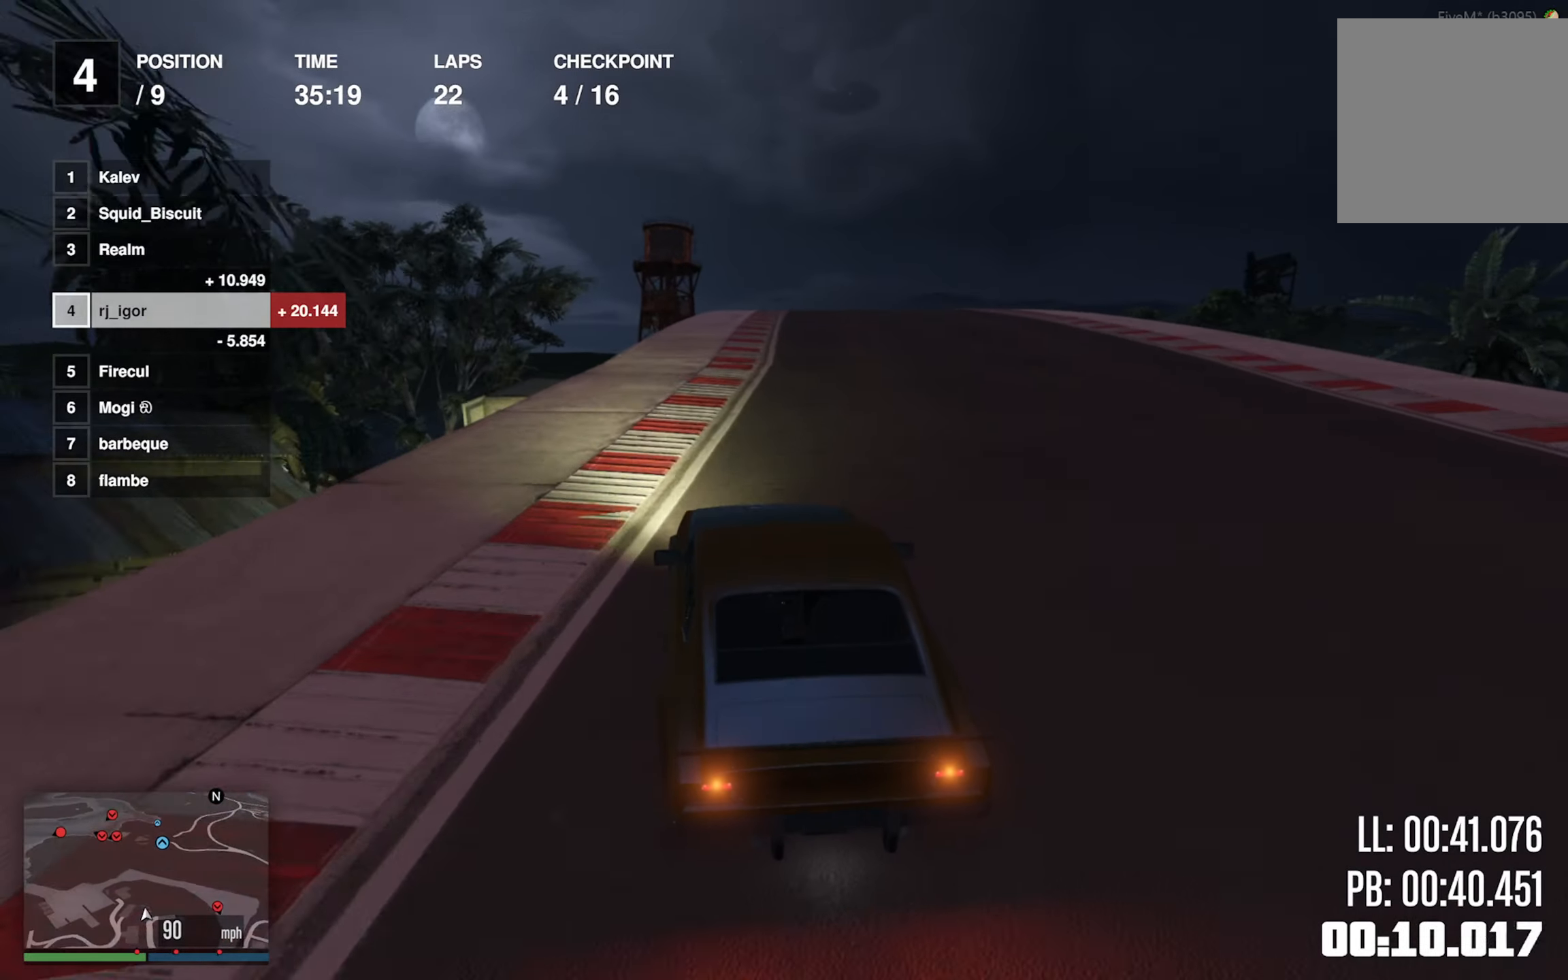
{"buttons": ["R2"], "left_stick": "center", "events": [[217, "left_stick", "down-right"], [400, "left_stick", "center"]]}
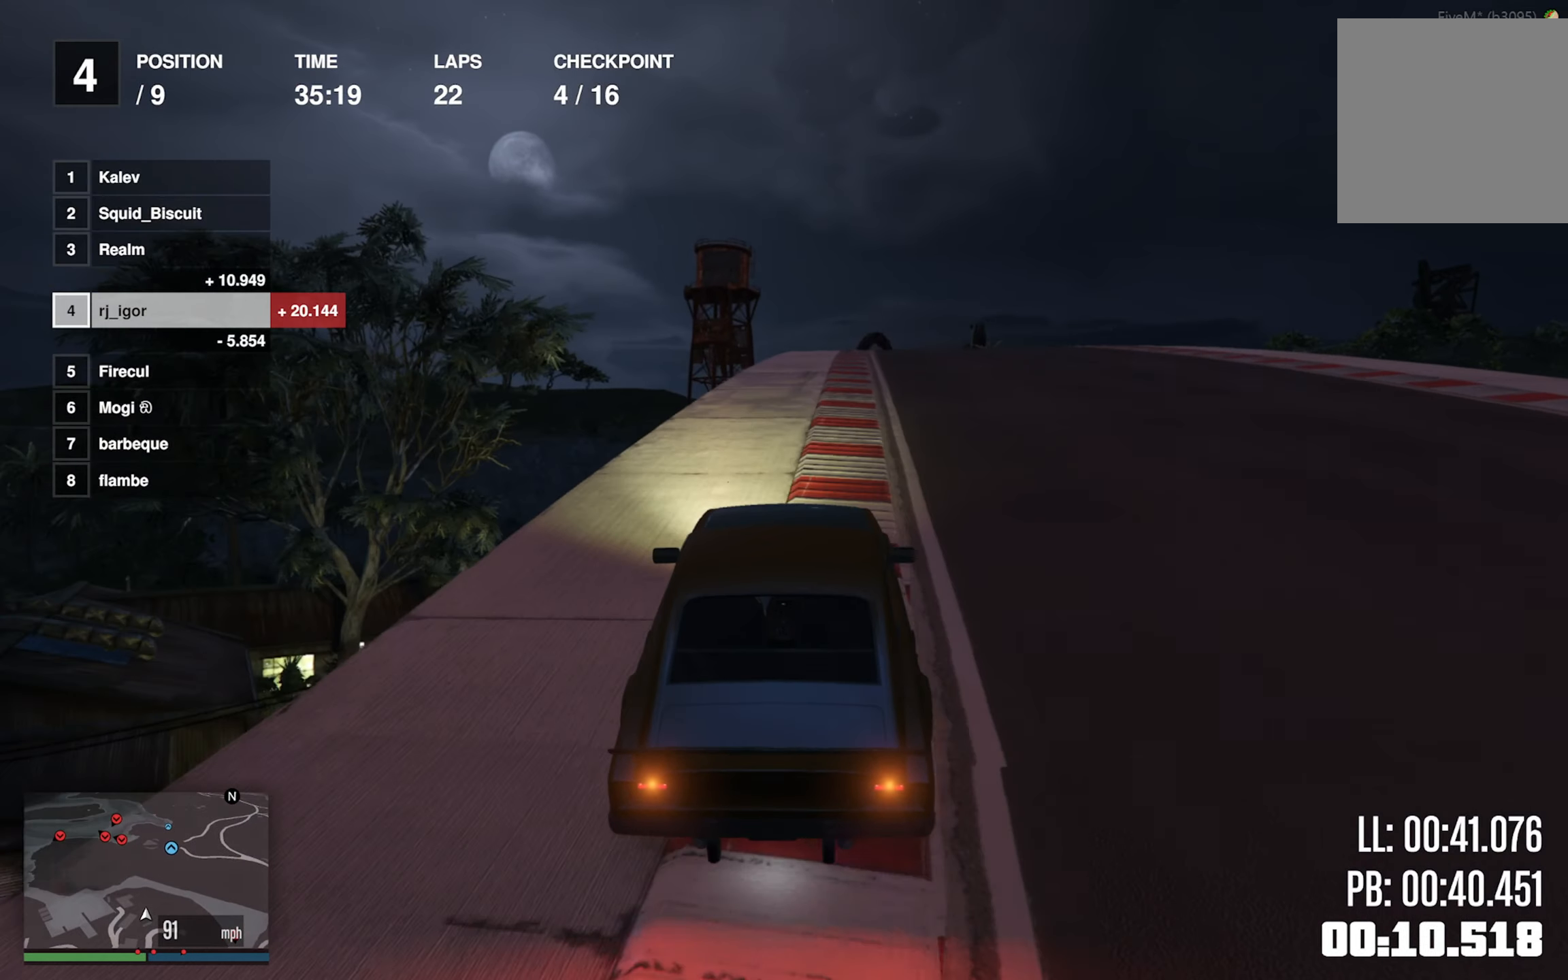
{"buttons": ["R2"], "left_stick": "center", "events": [[50, "left_stick", "down-right"], [133, "left_stick", "center"]]}
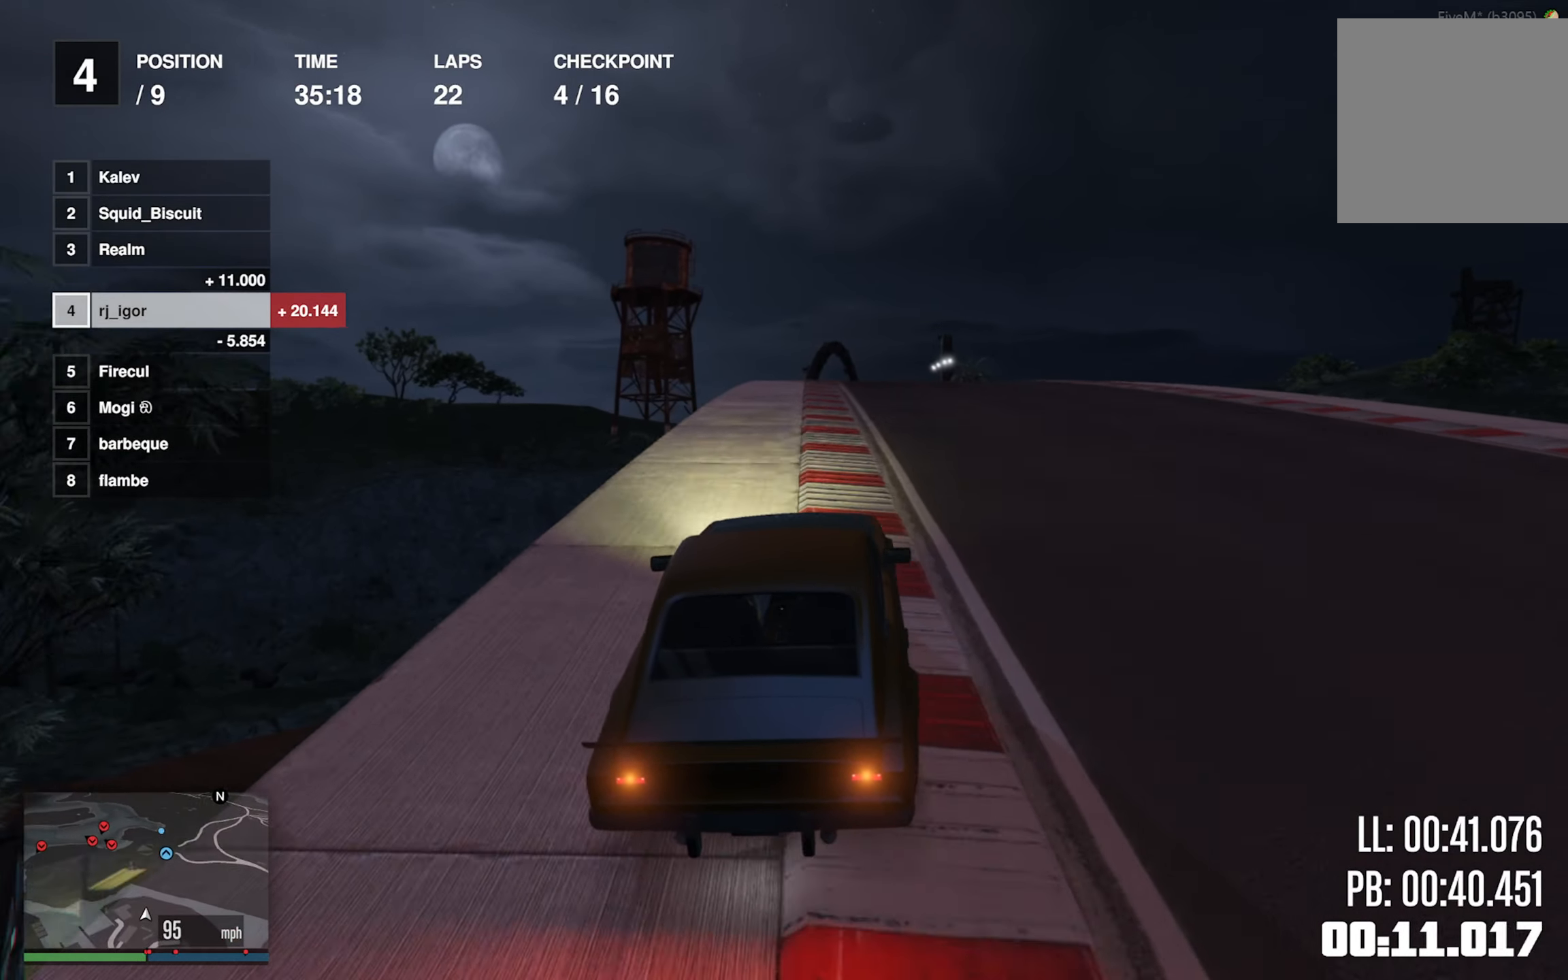
{"buttons": ["R2"], "left_stick": "center", "events": []}
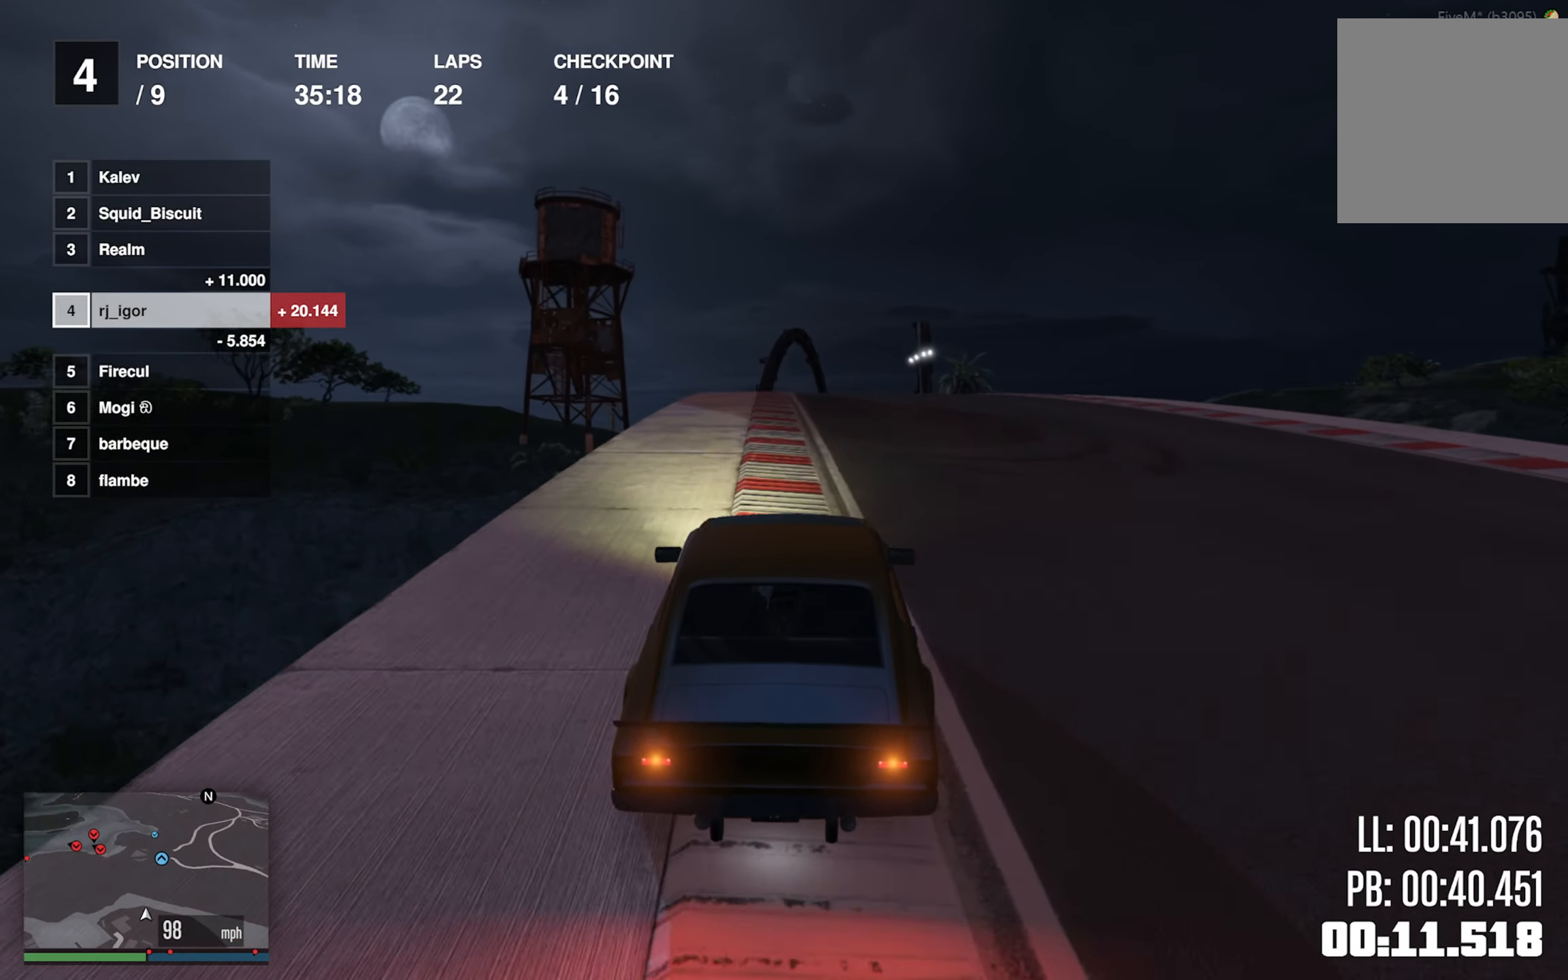
{"buttons": ["R2"], "left_stick": "center", "events": []}
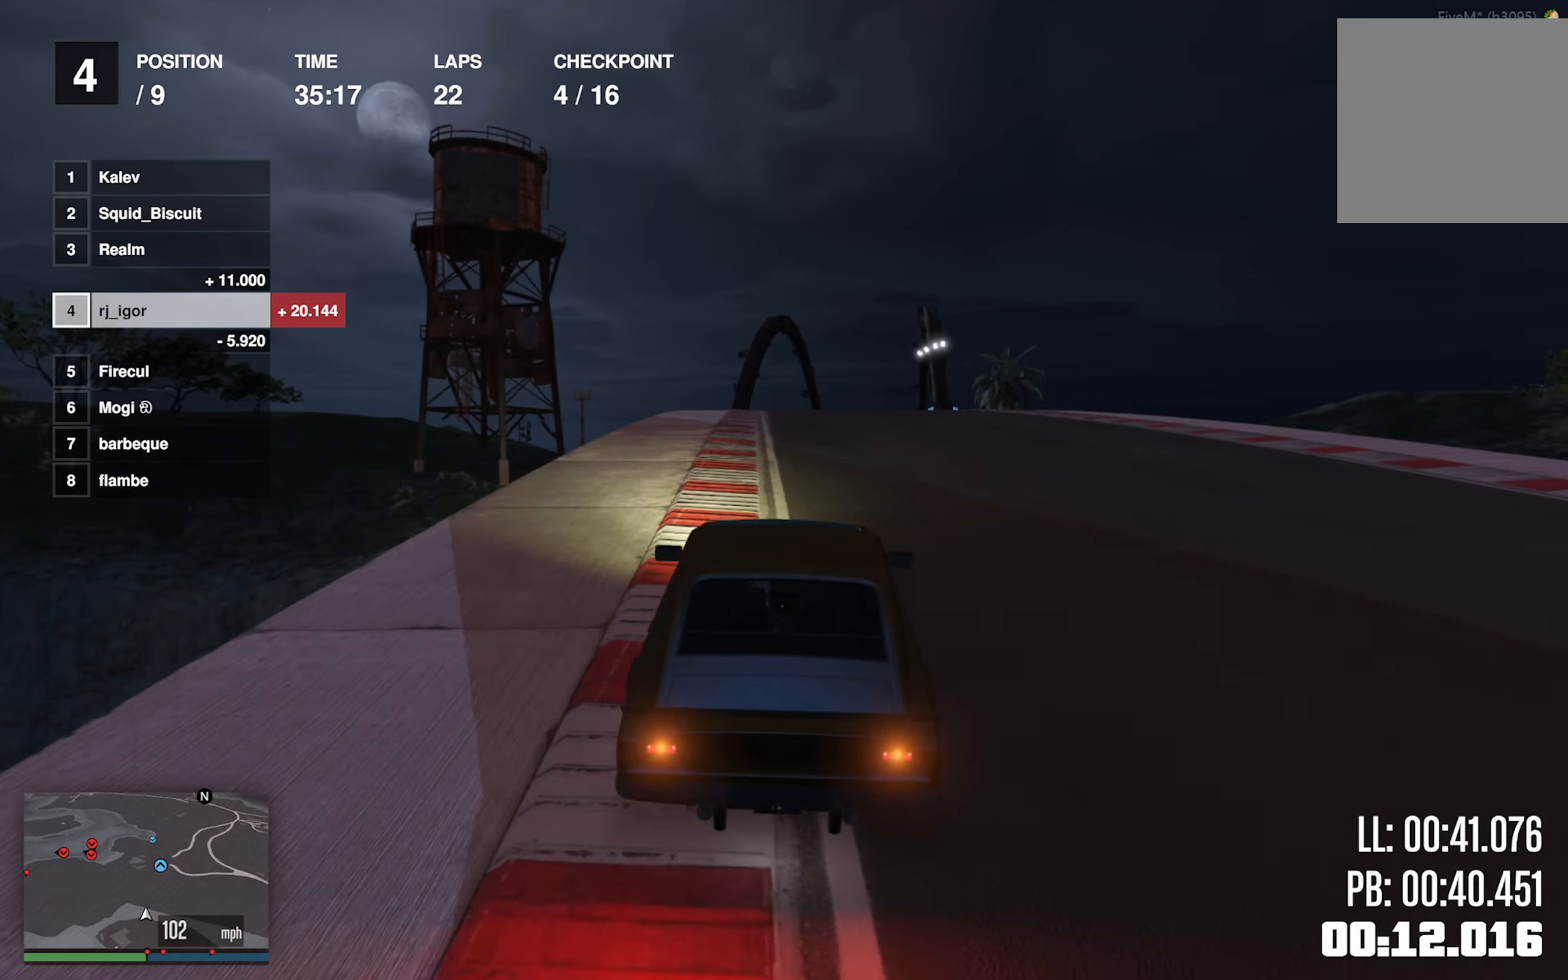
{"buttons": ["R2"], "left_stick": "down-right", "events": [[450, "left_stick", "down-right"]]}
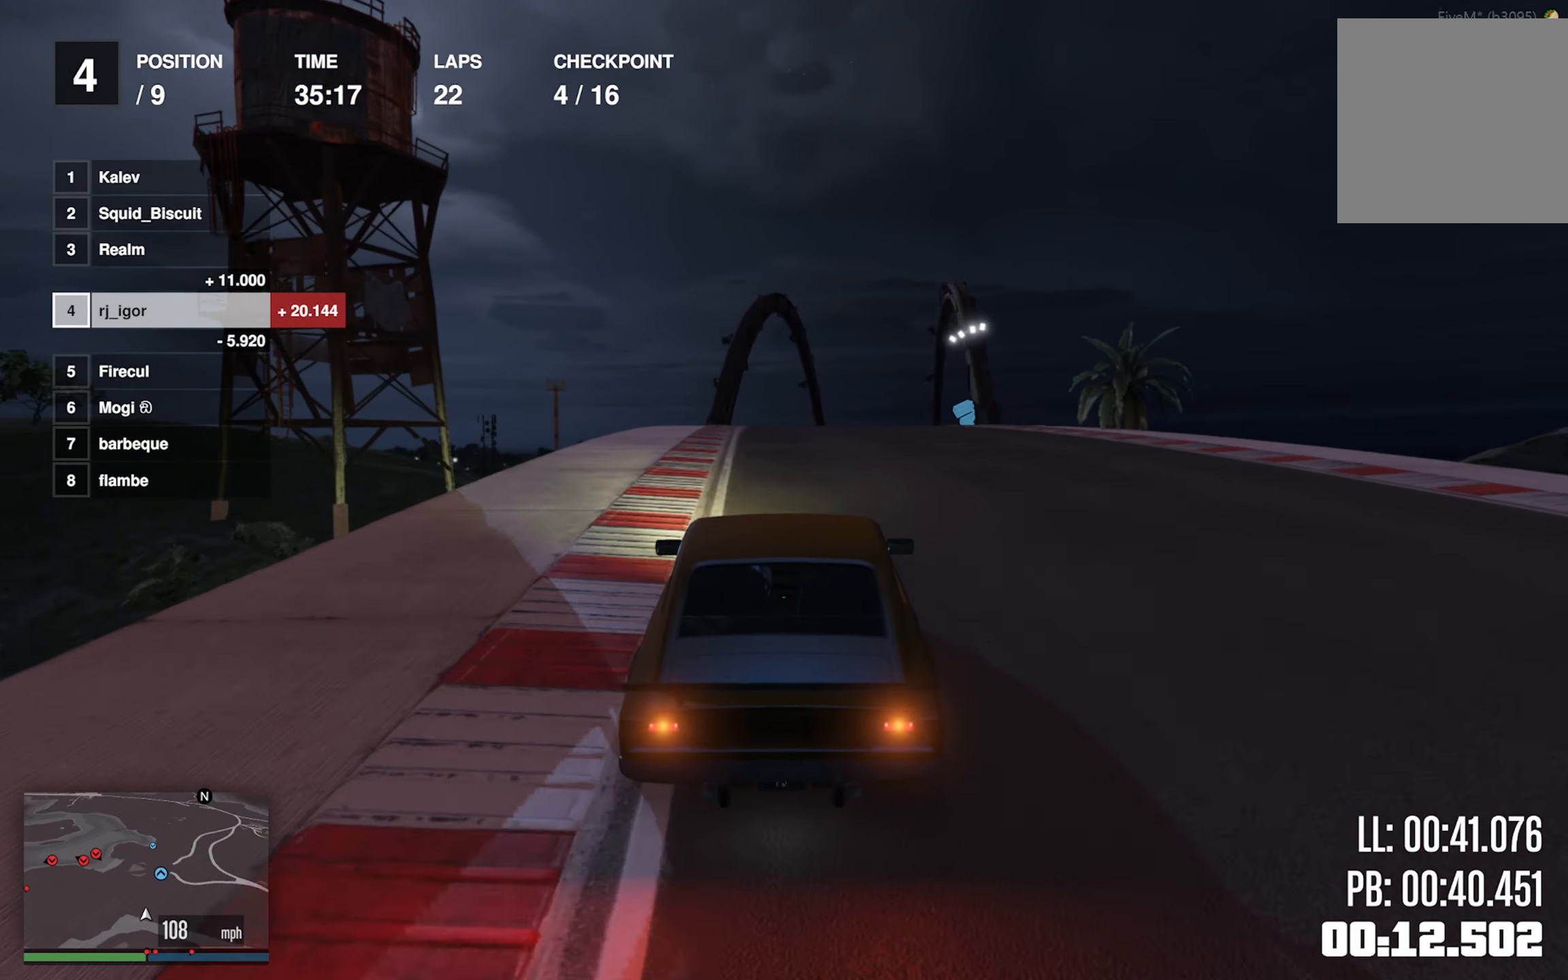
{"buttons": ["R2"], "left_stick": "down-right", "events": [[117, "left_stick", "center"], [333, "left_stick", "down-right"]]}
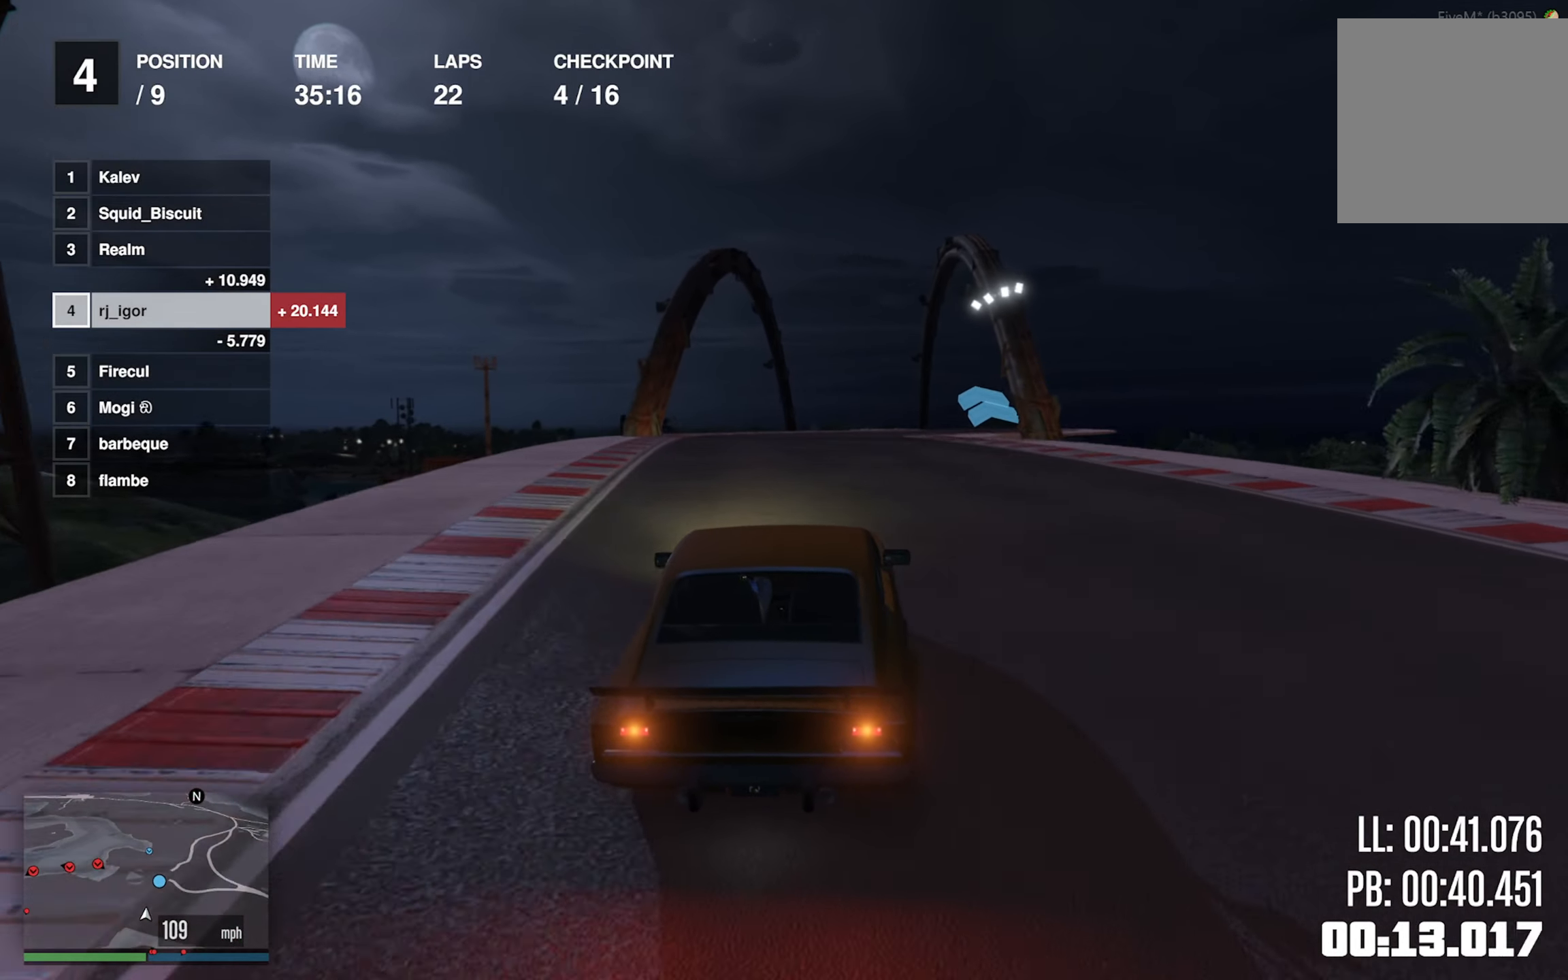
{"buttons": ["R2"], "left_stick": "down-right", "events": [[33, "left_stick", "center"], [317, "left_stick", "down-right"]]}
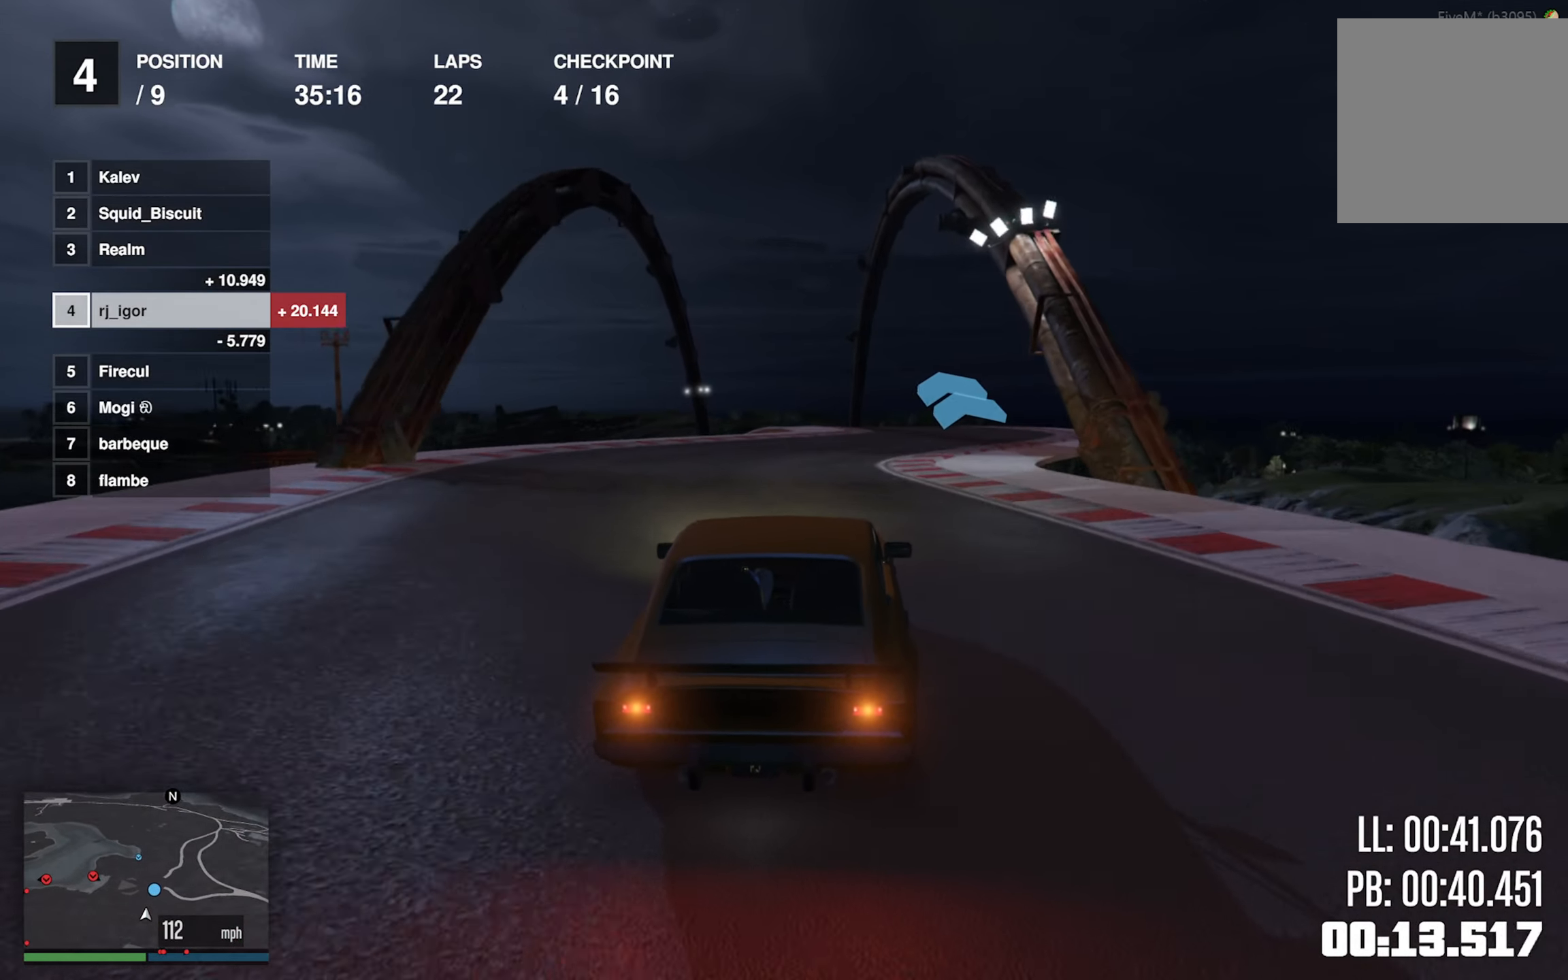
{"buttons": ["R2"], "left_stick": "center", "events": [[134, "left_stick", "center"]]}
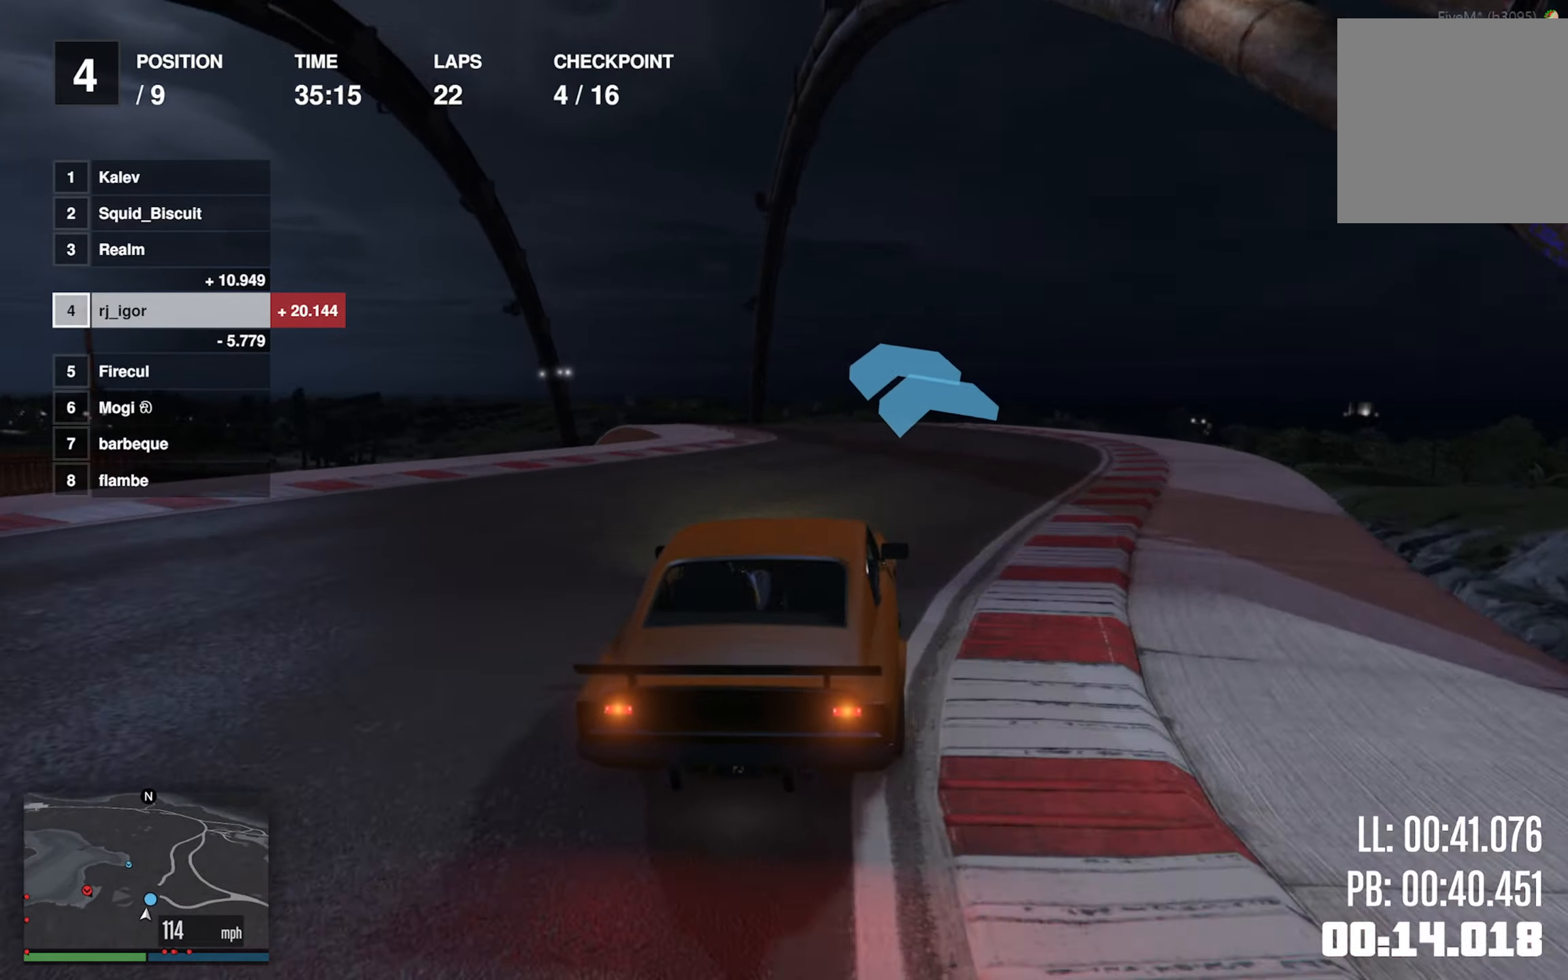
{"buttons": ["R2"], "left_stick": "left", "events": [[34, "left_stick", "left"], [400, "left_stick", "center"], [467, "left_stick", "left"]]}
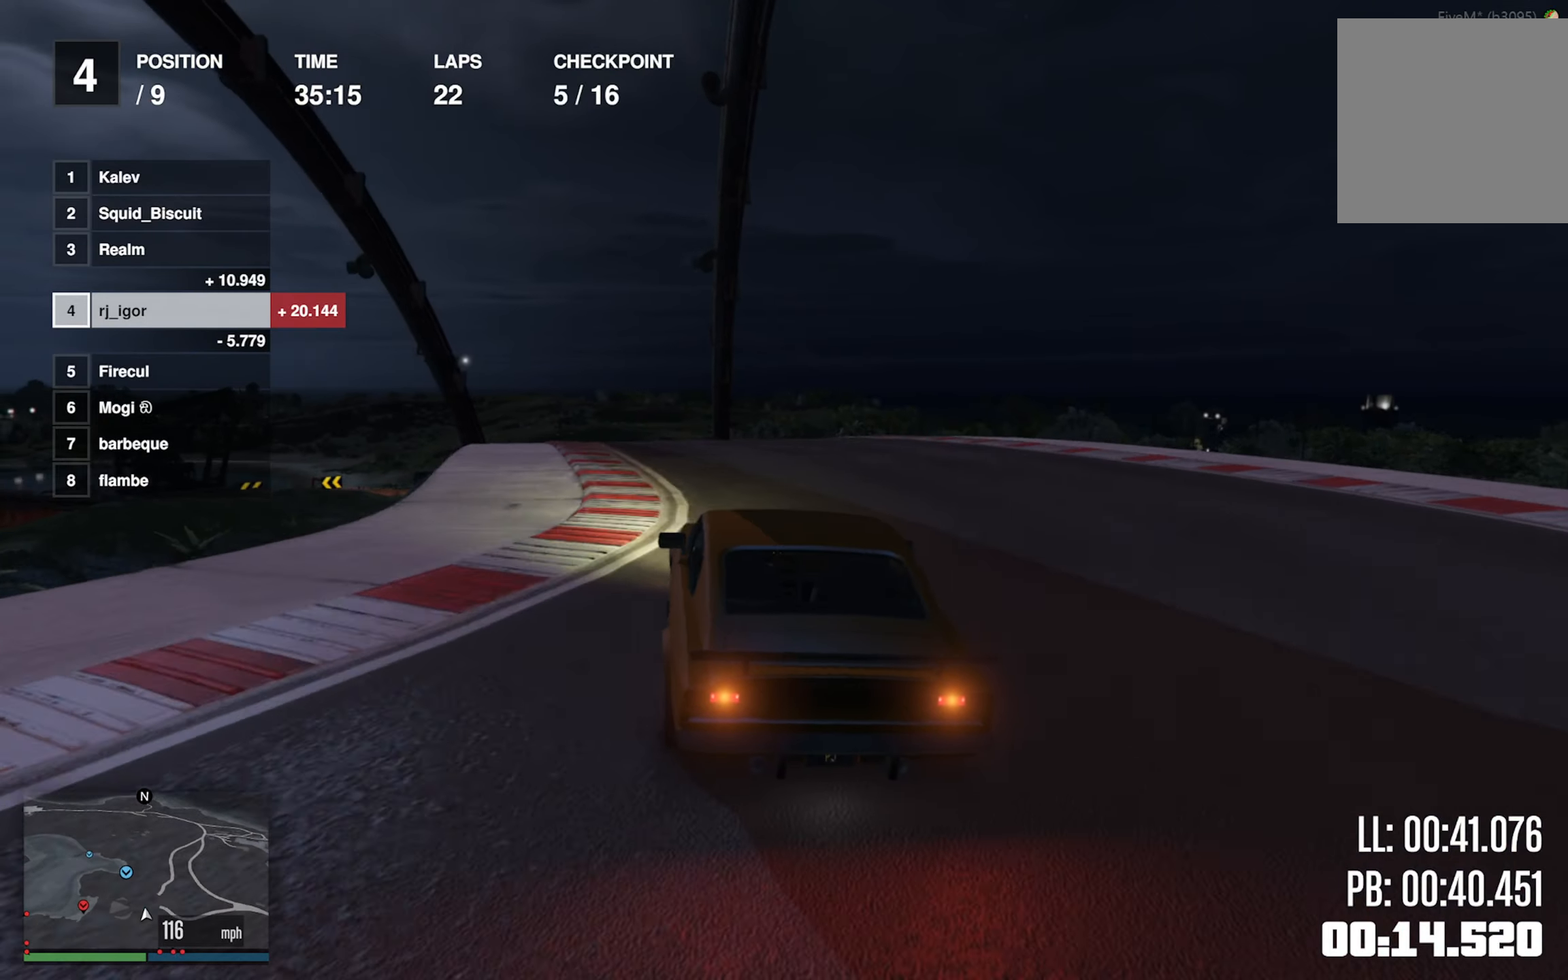
{"buttons": ["R2"], "left_stick": "down-left", "events": [[100, "left_stick", "center"], [250, "left_stick", "left"], [384, "left_stick", "center"], [484, "left_stick", "down-left"]]}
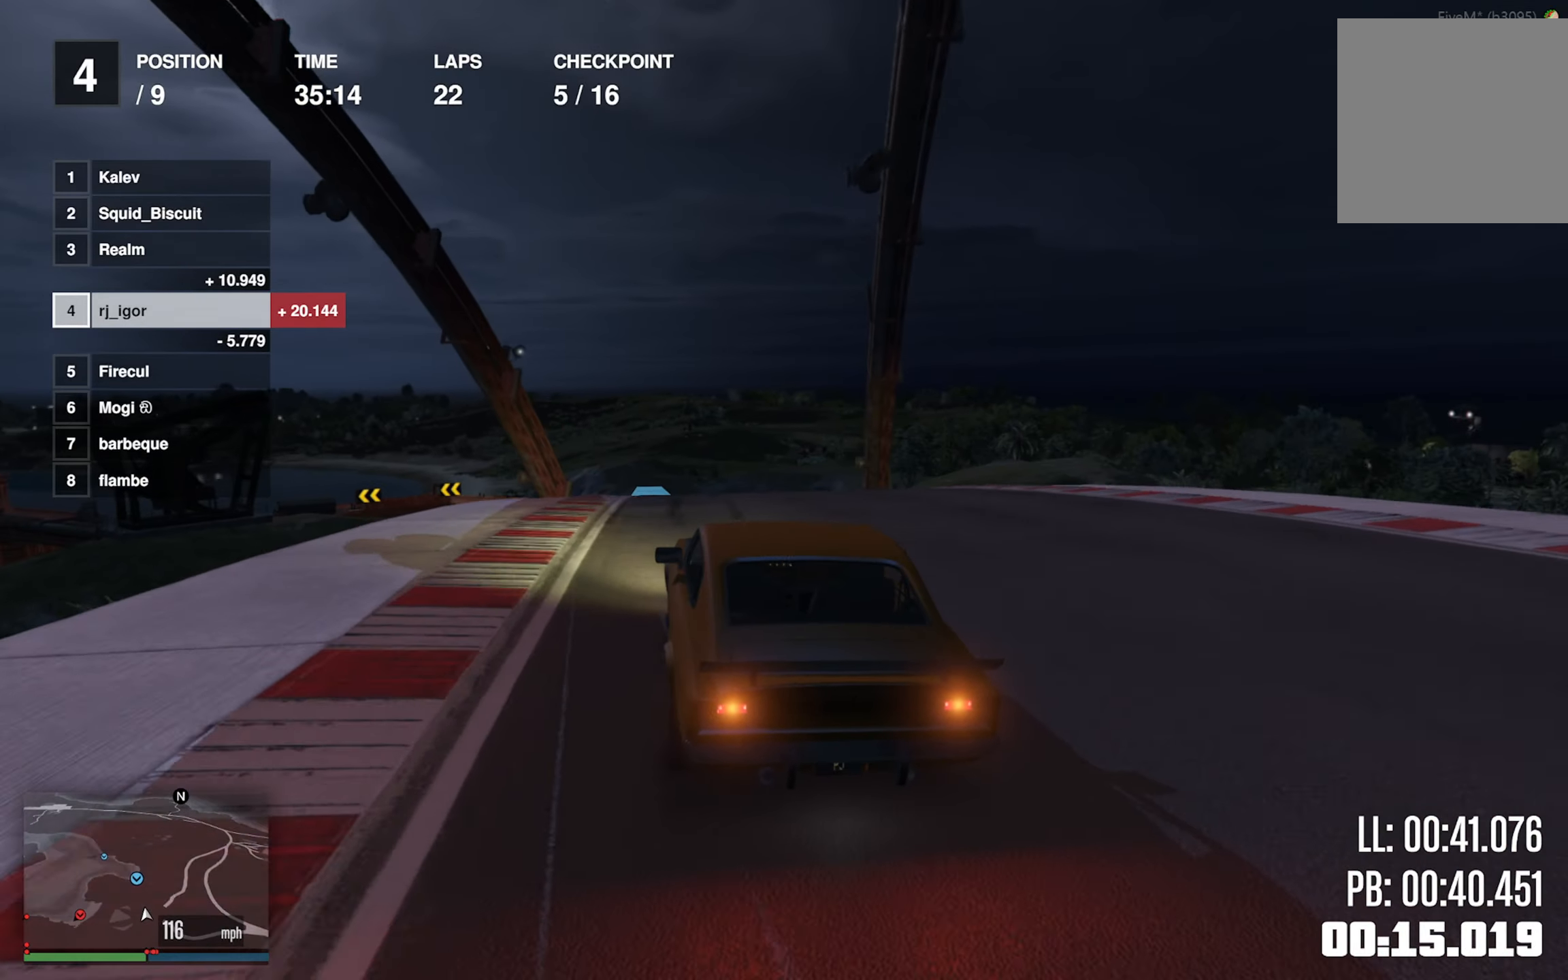
{"buttons": ["R2"], "left_stick": "center", "events": [[134, "left_stick", "center"], [200, "L2", "down"], [467, "L2", "up"]]}
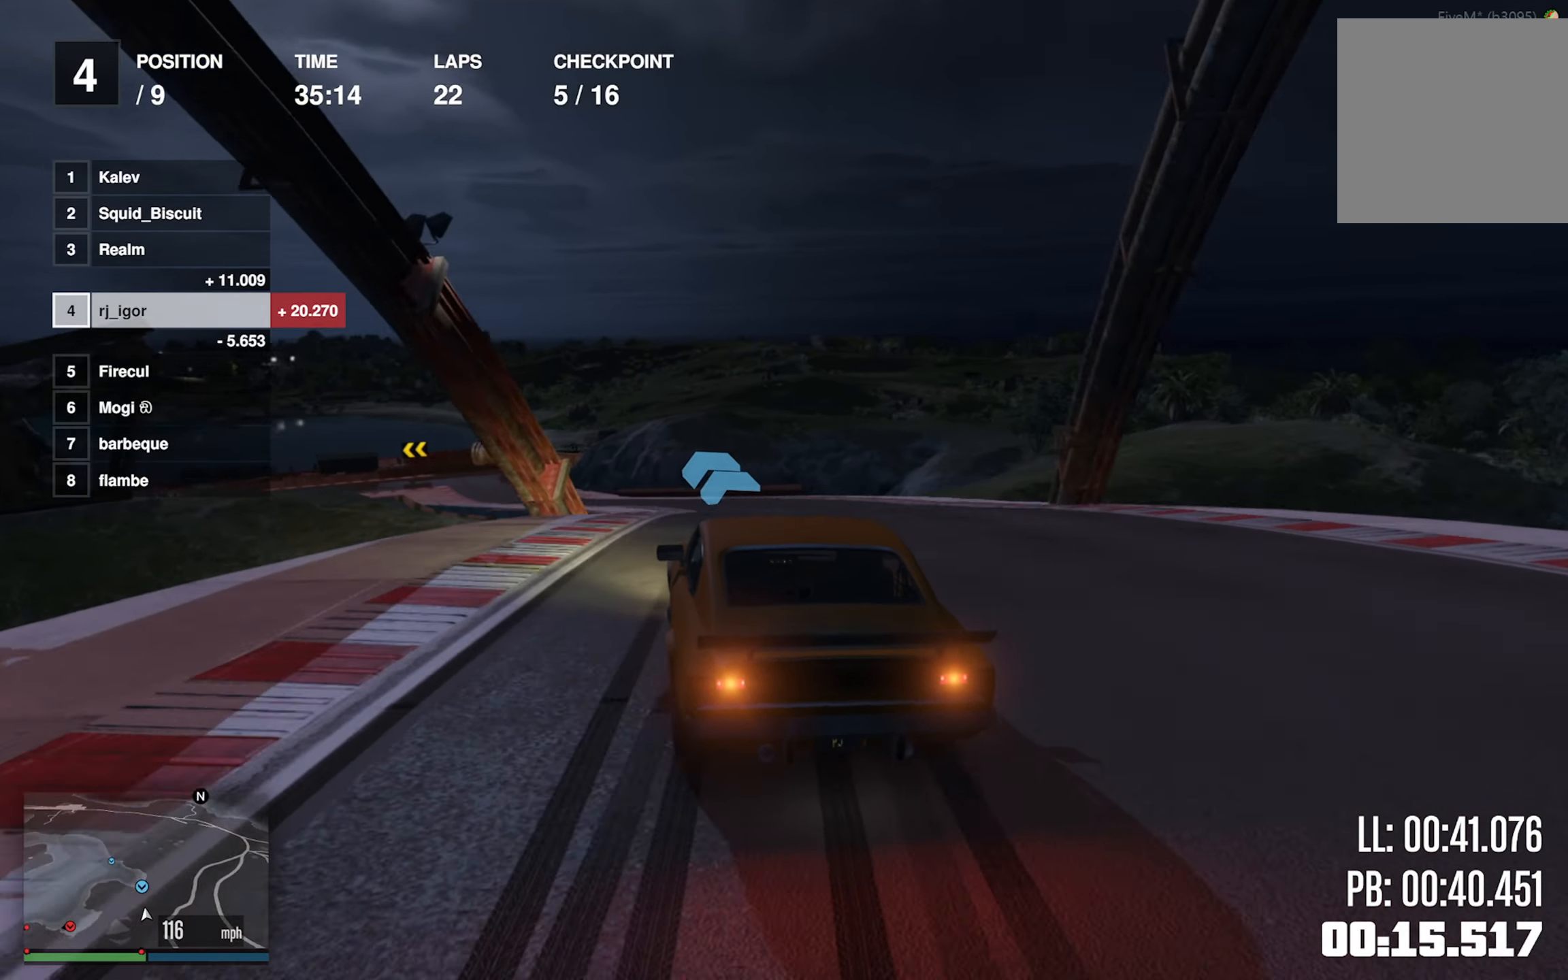
{"buttons": ["R2"], "left_stick": "center", "events": [[17, "left_stick", "left"], [167, "L2", "down"], [167, "left_stick", "center"], [400, "L2", "up"]]}
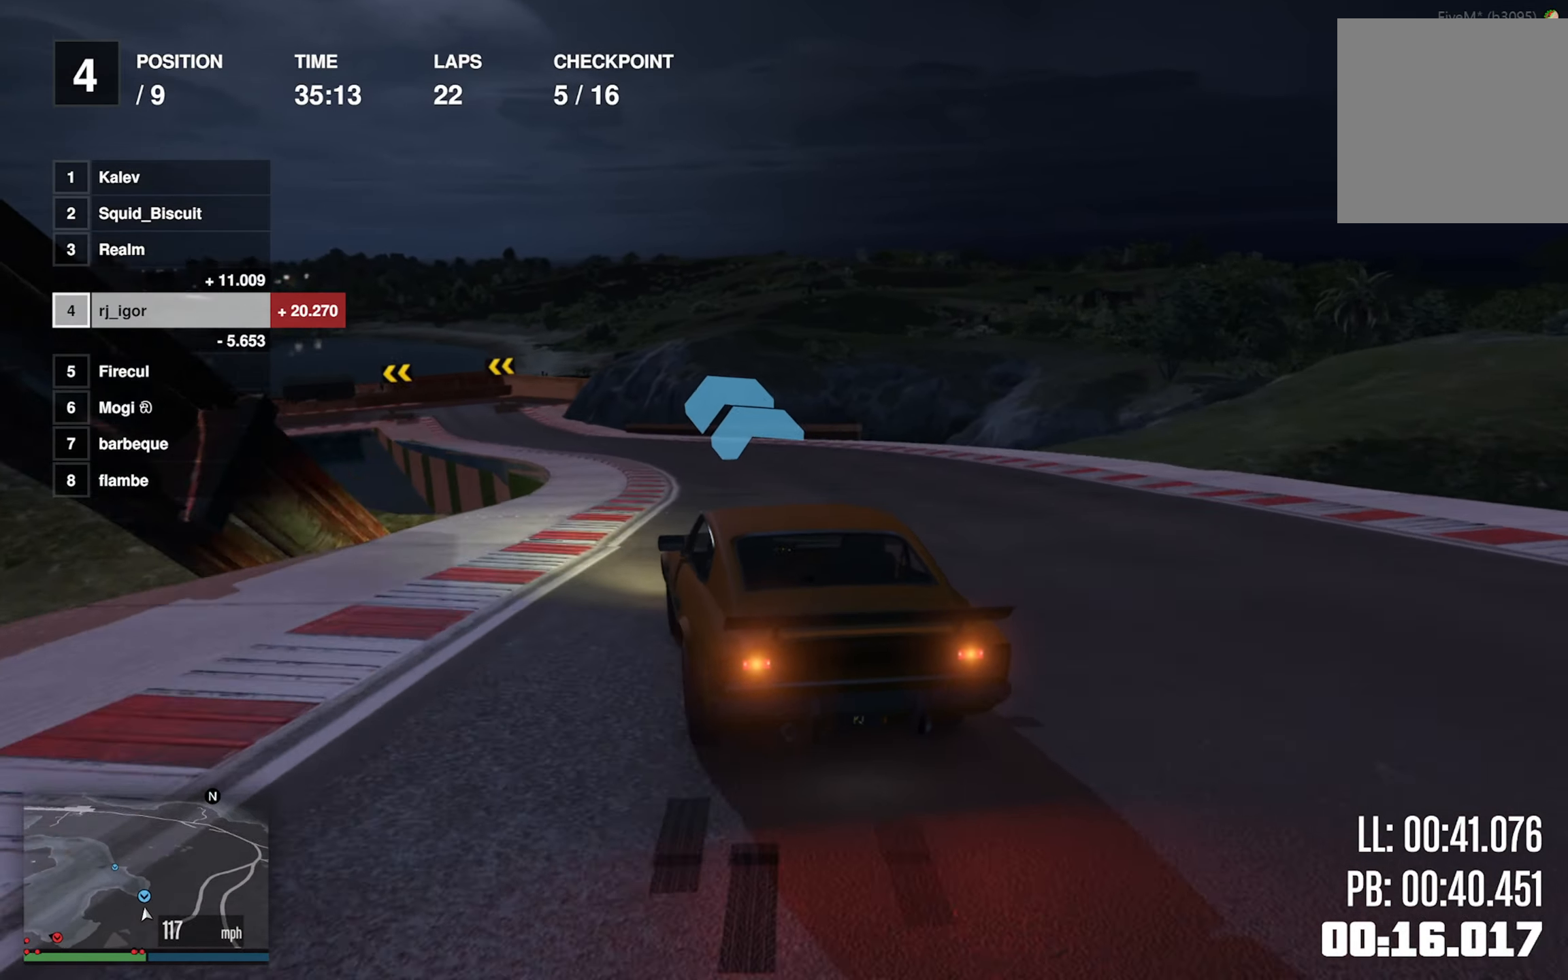
{"buttons": ["R2"], "left_stick": "left", "events": [[150, "left_stick", "left"], [300, "left_stick", "center"], [417, "left_stick", "left"]]}
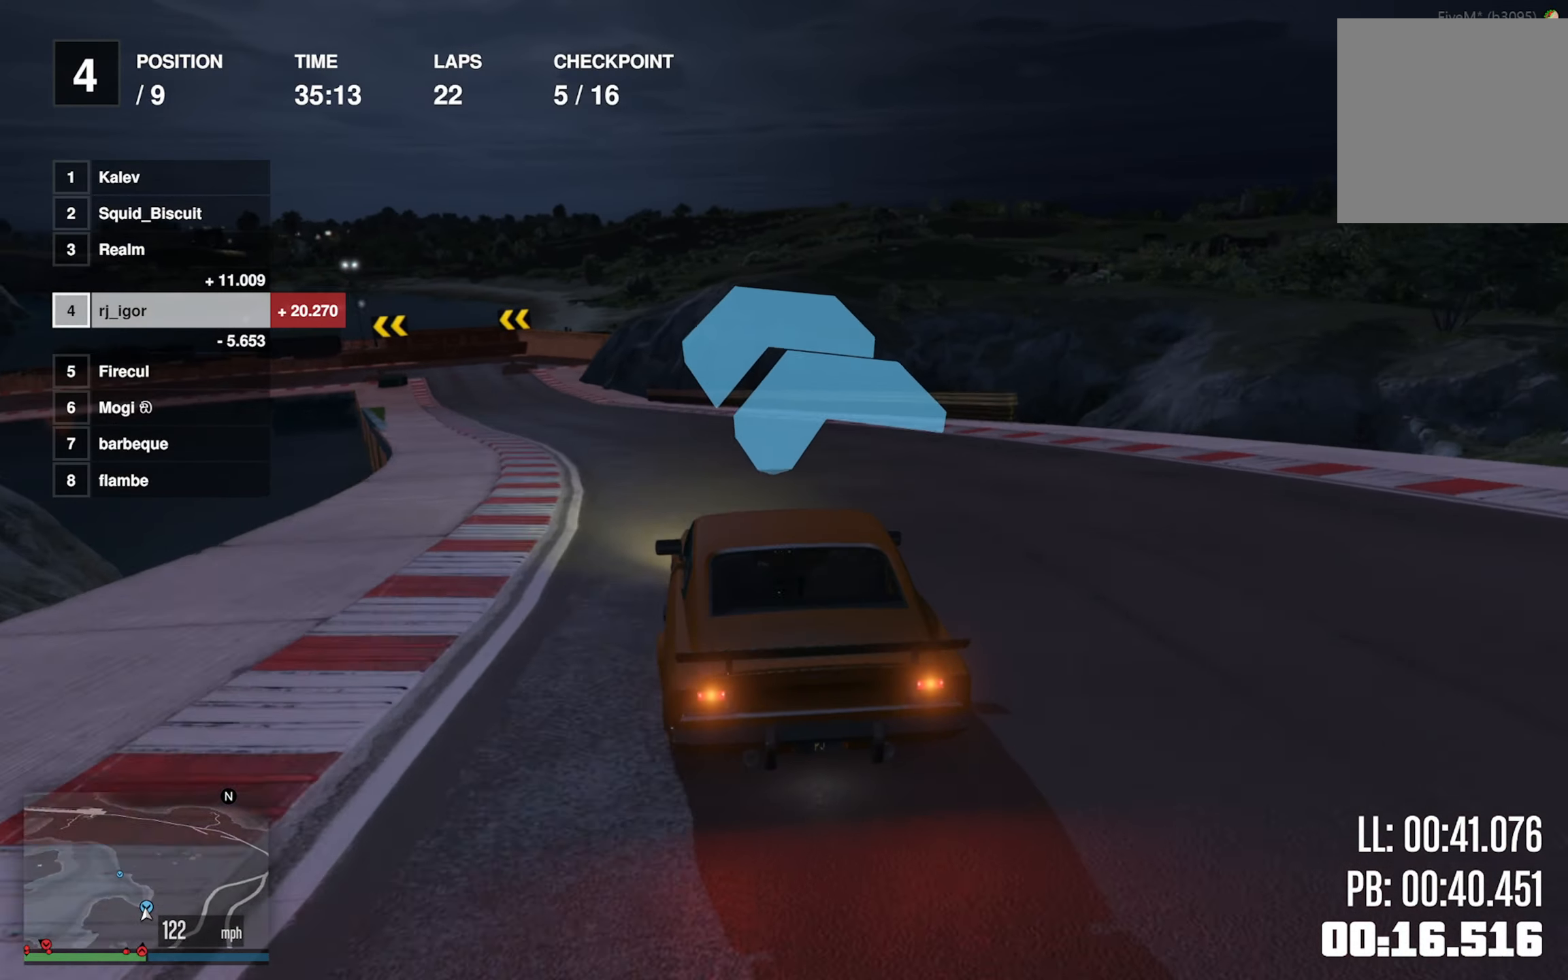
{"buttons": ["R2"], "left_stick": "center", "events": [[117, "left_stick", "center"], [250, "left_stick", "down-left"], [384, "left_stick", "center"]]}